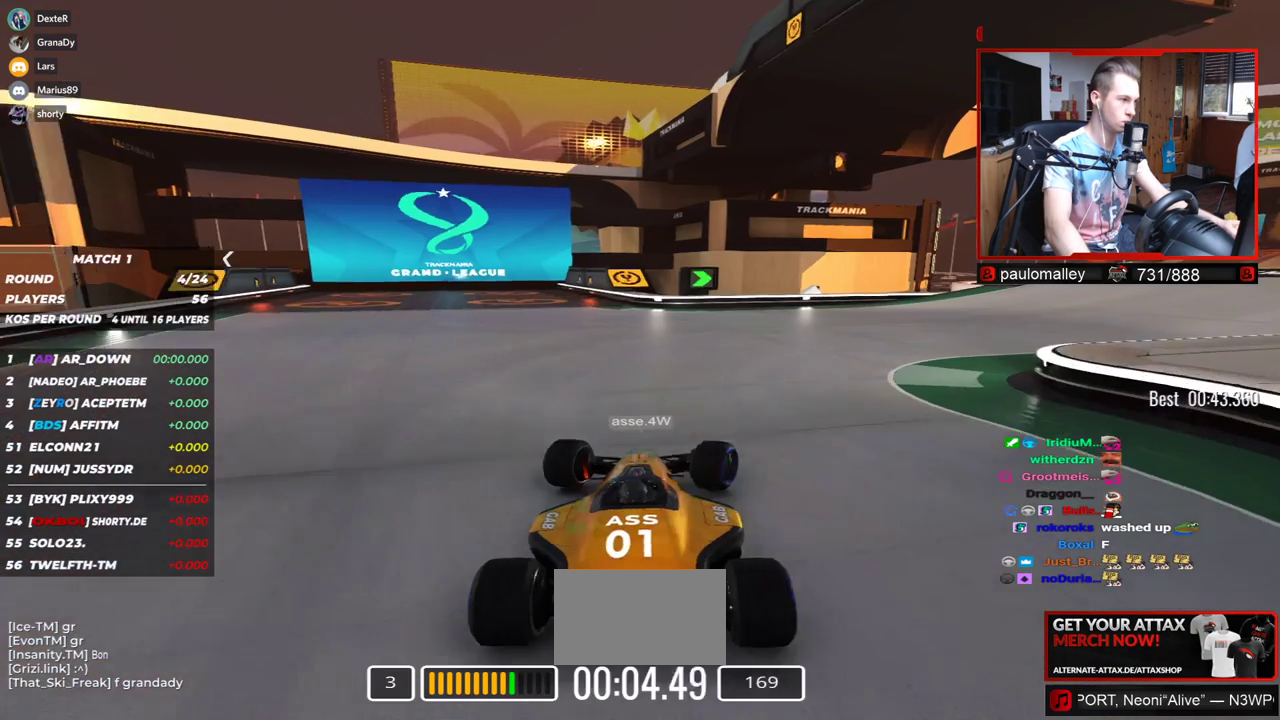
Gameplay with keyboard; each line is a JSON object with the keys held at the frame after it. "events" lists presses ("down") and releases ("up") of "down", "left", "right" and "up" between this image and that frame as [ms after this image, input, new state], when the widget could be followed in between. No other keys are recorded. Mouse input is not recorded.
{"keys": ["right", "up"], "events": []}
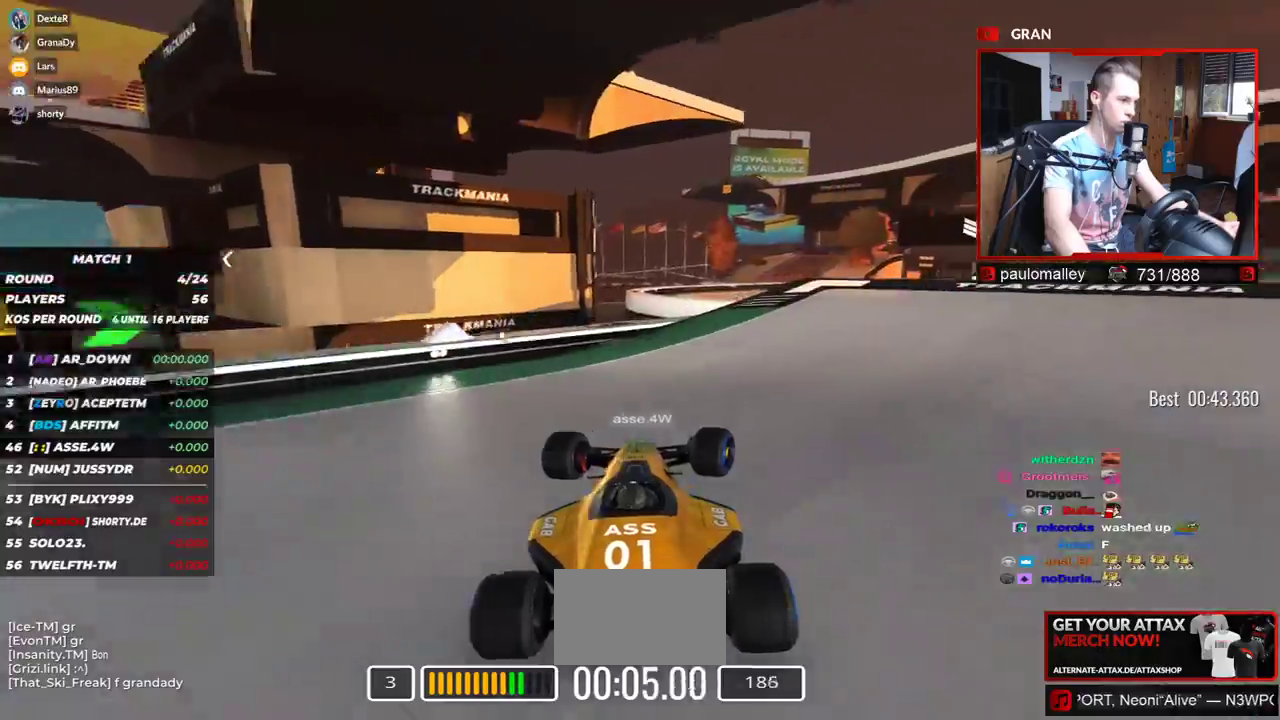
{"keys": ["up"], "events": [[417, "right", "up"]]}
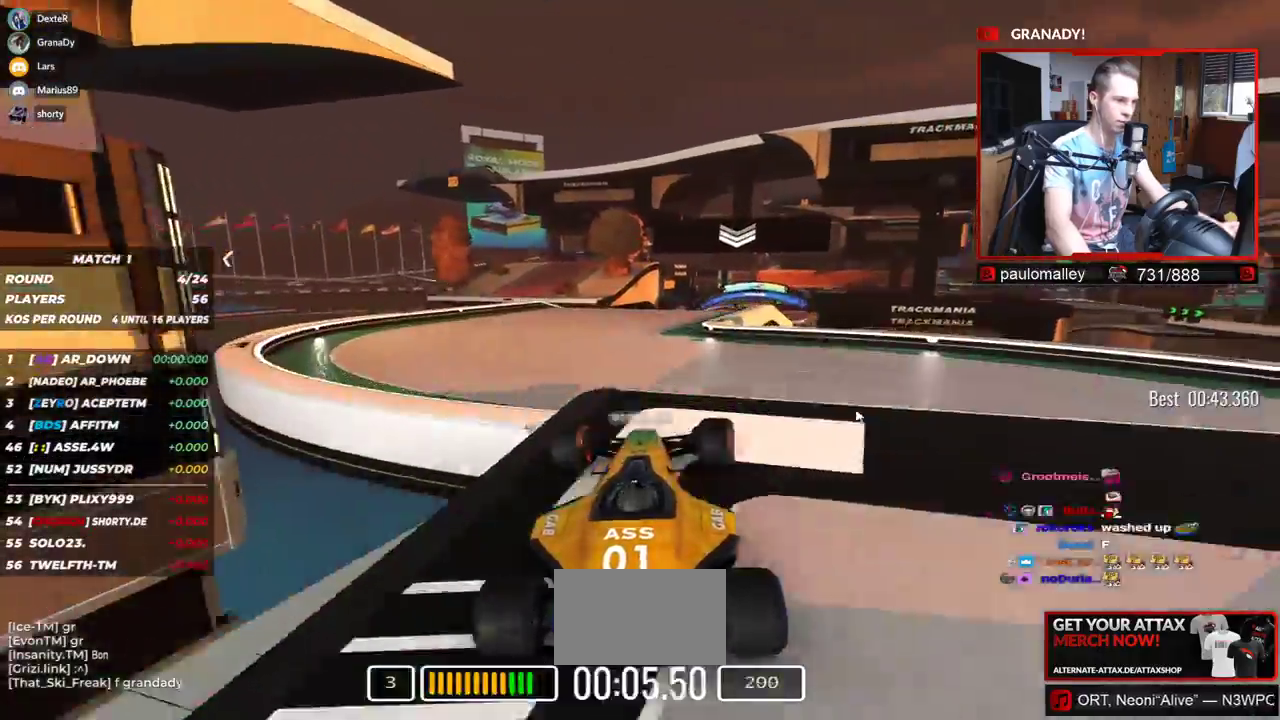
{"keys": ["left", "up"], "events": [[100, "left", "down"]]}
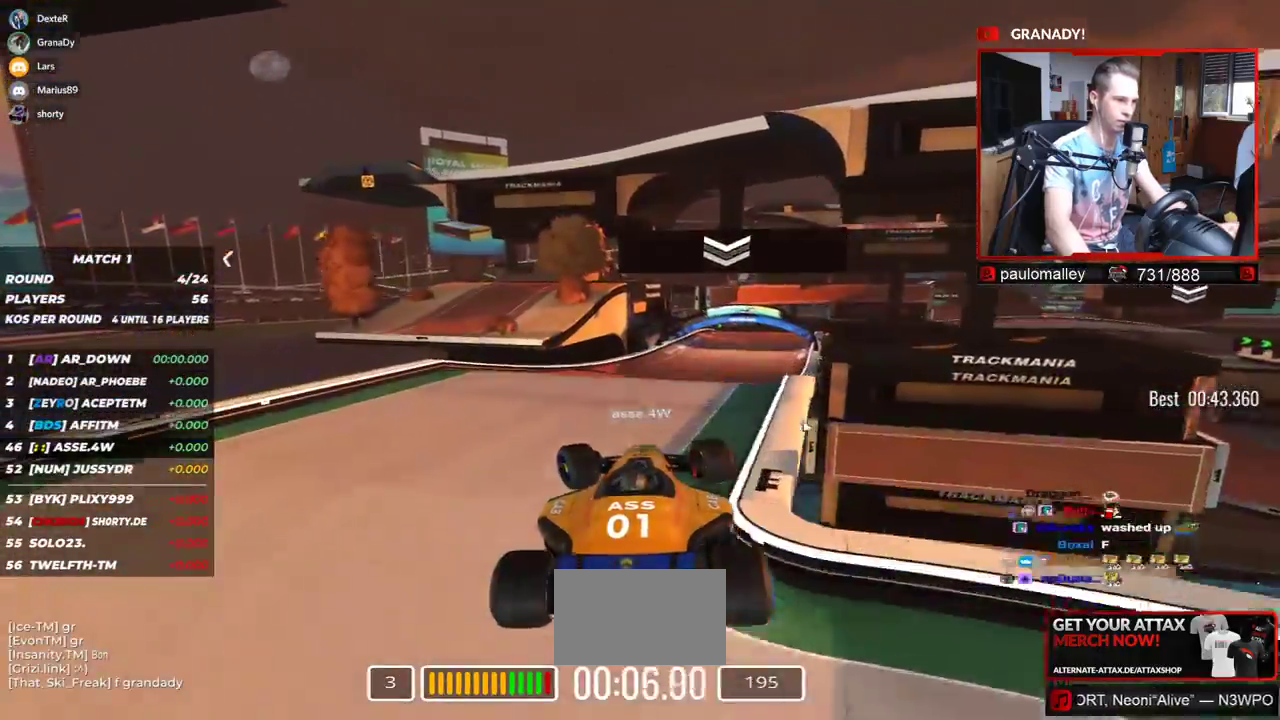
{"keys": ["left", "up"]}
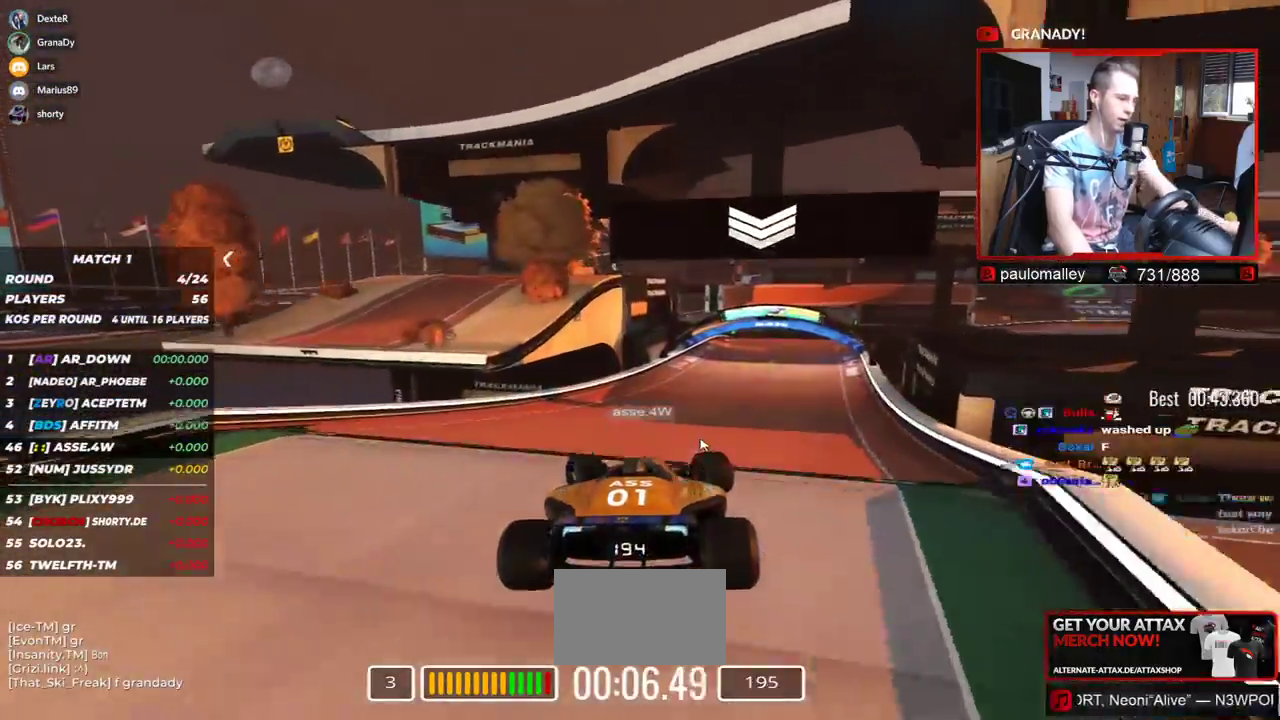
{"keys": ["up"], "events": [[184, "left", "up"]]}
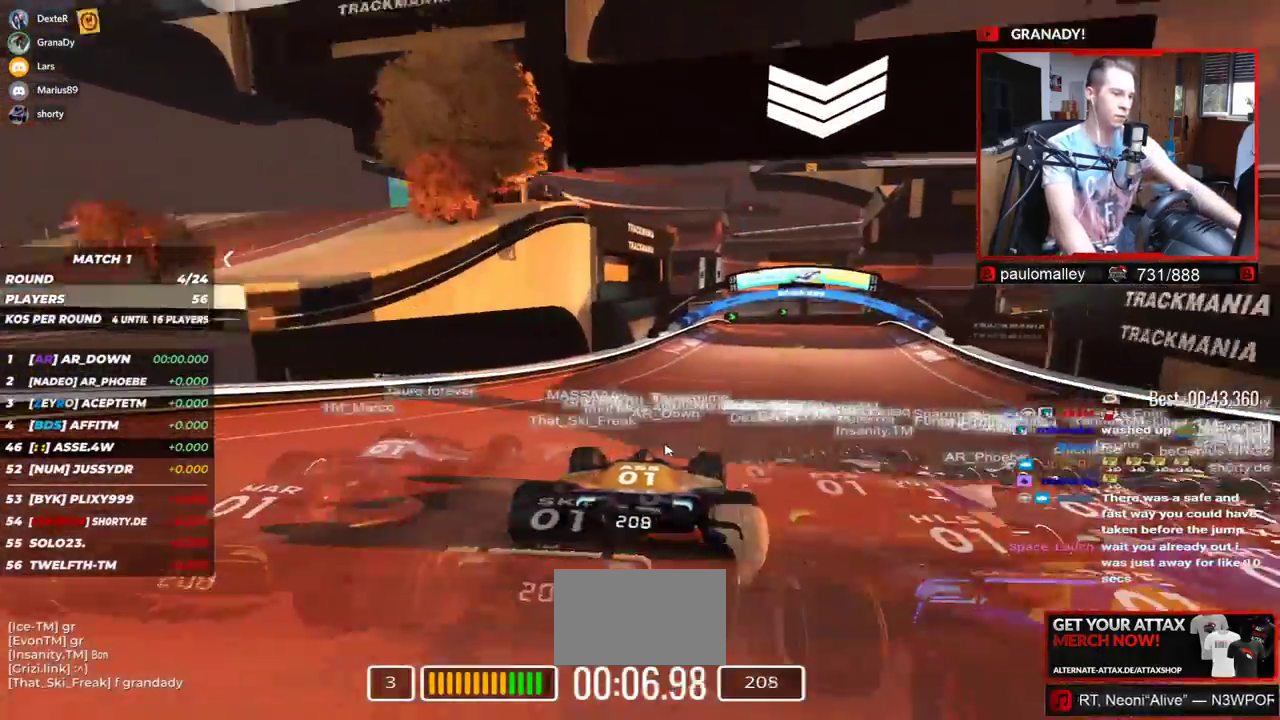
{"keys": ["right", "up"], "events": [[300, "right", "down"]]}
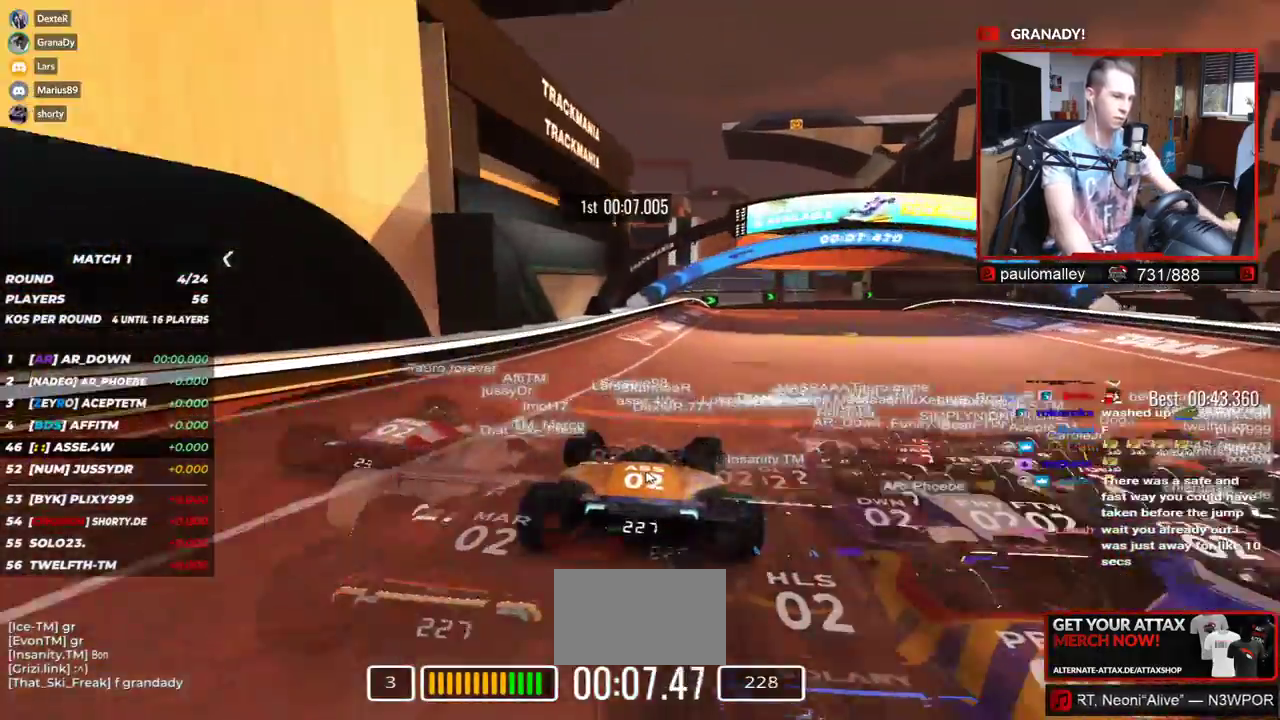
{"keys": ["right", "up"], "events": []}
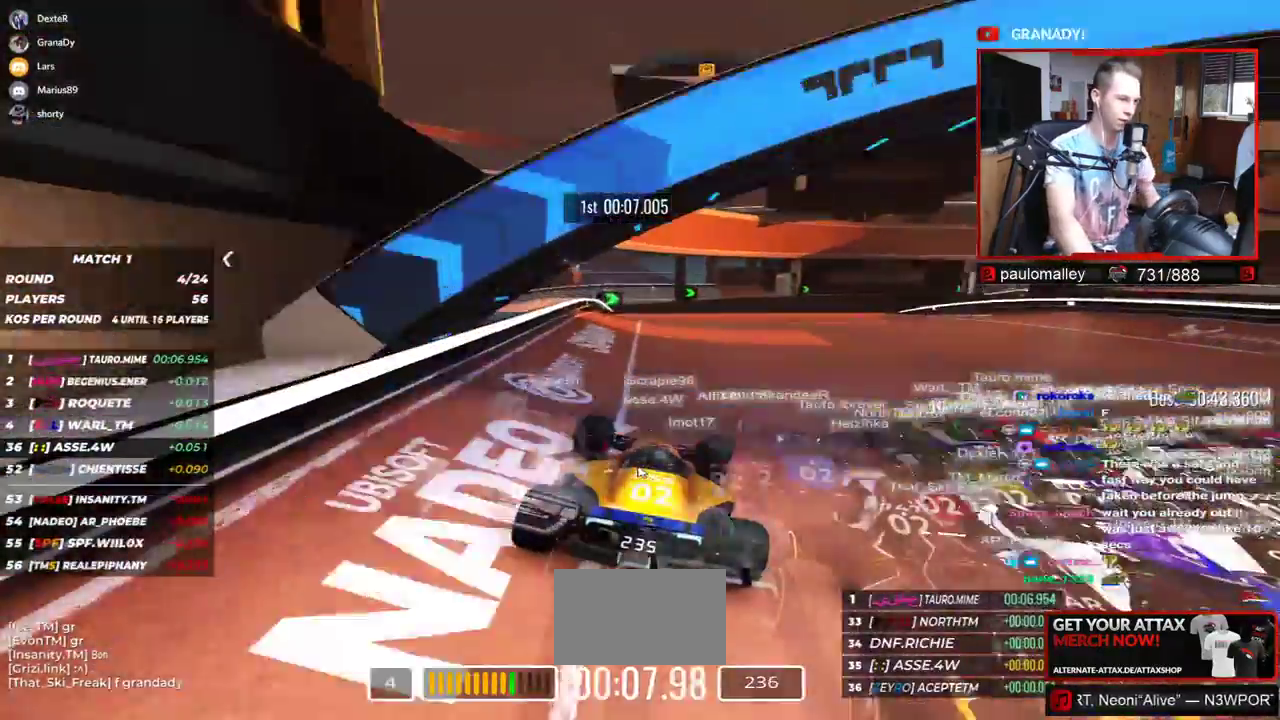
{"keys": ["right", "up"], "events": []}
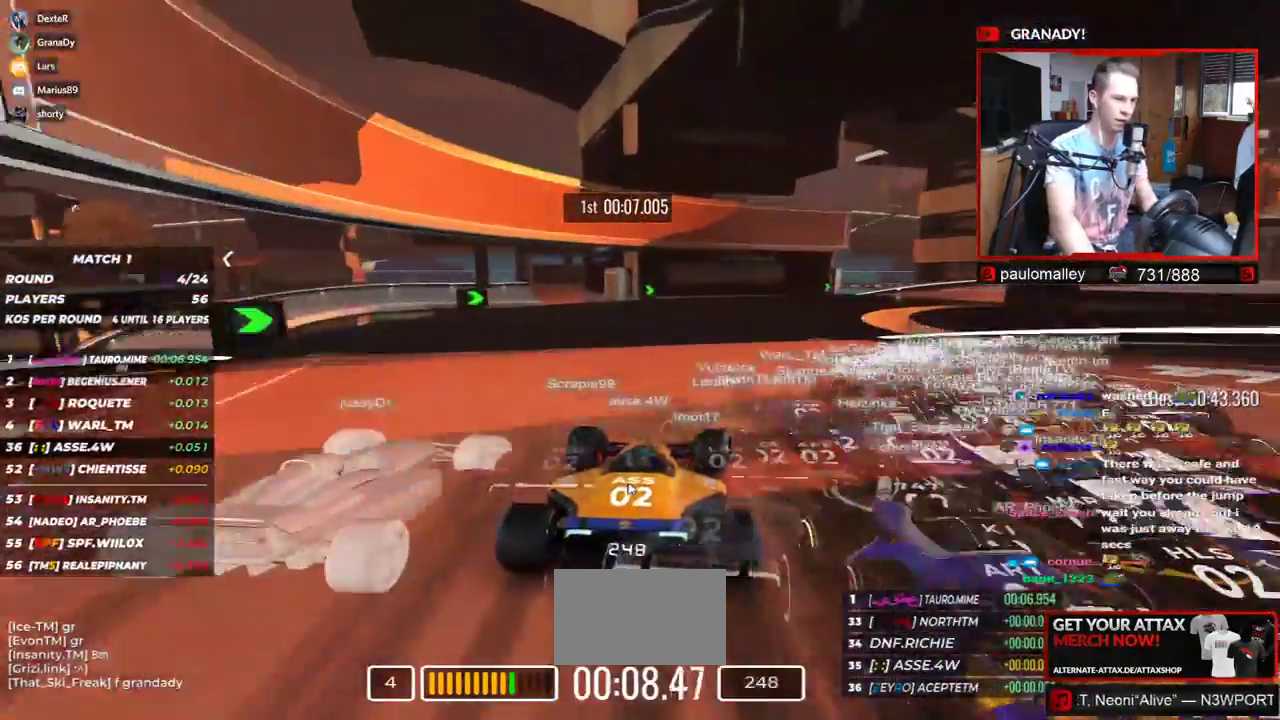
{"keys": ["right", "up"], "events": []}
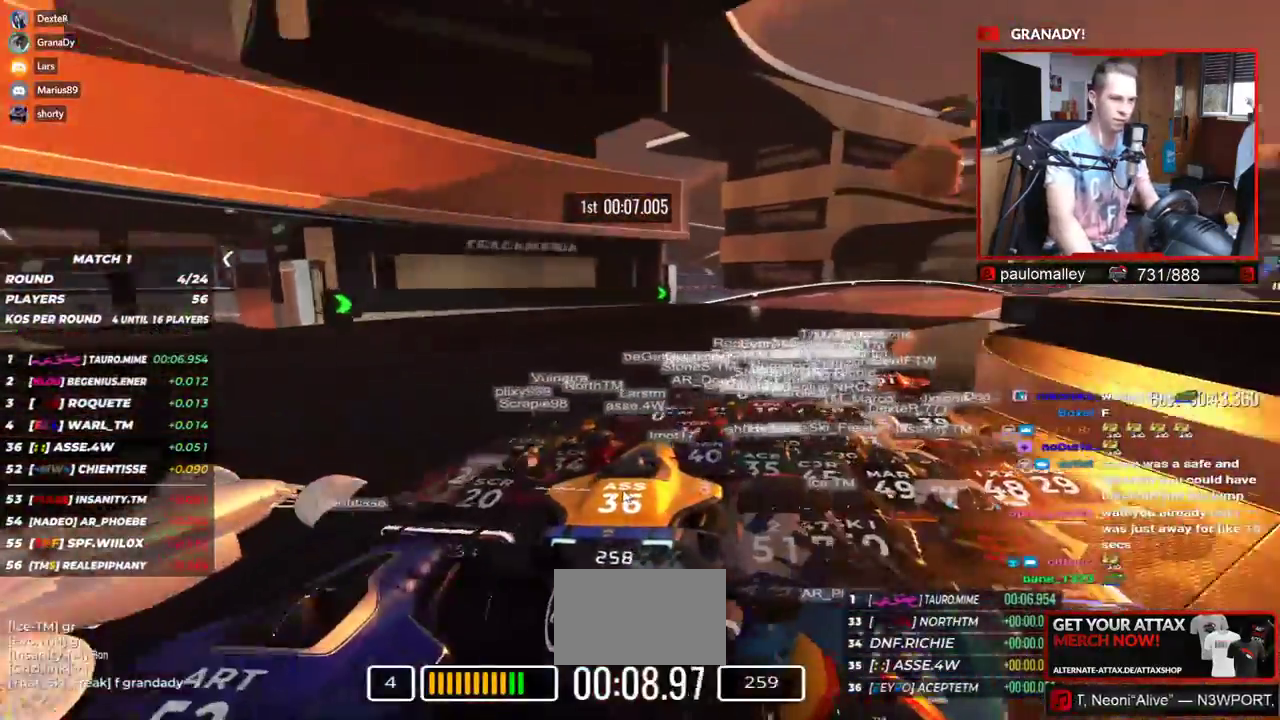
{"keys": ["right", "up"], "events": []}
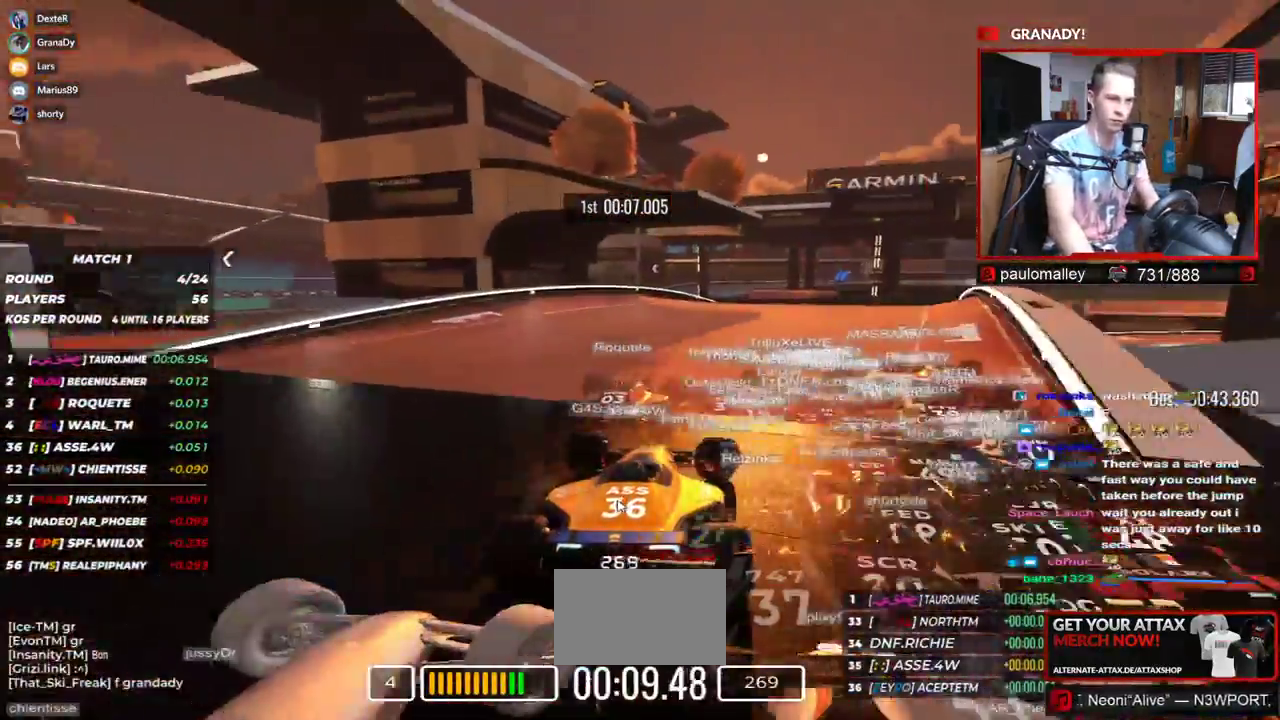
{"keys": ["right", "up"], "events": []}
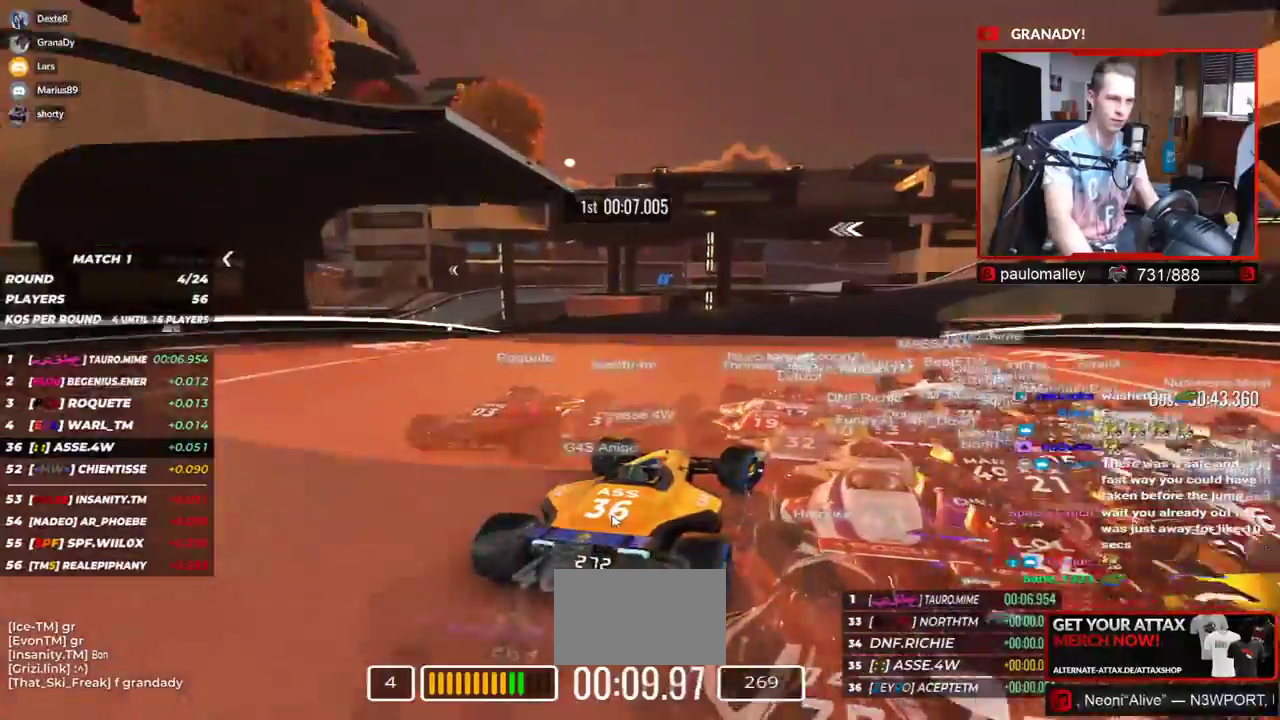
{"keys": ["right", "up"], "events": [[50, "right", "up"], [133, "right", "down"]]}
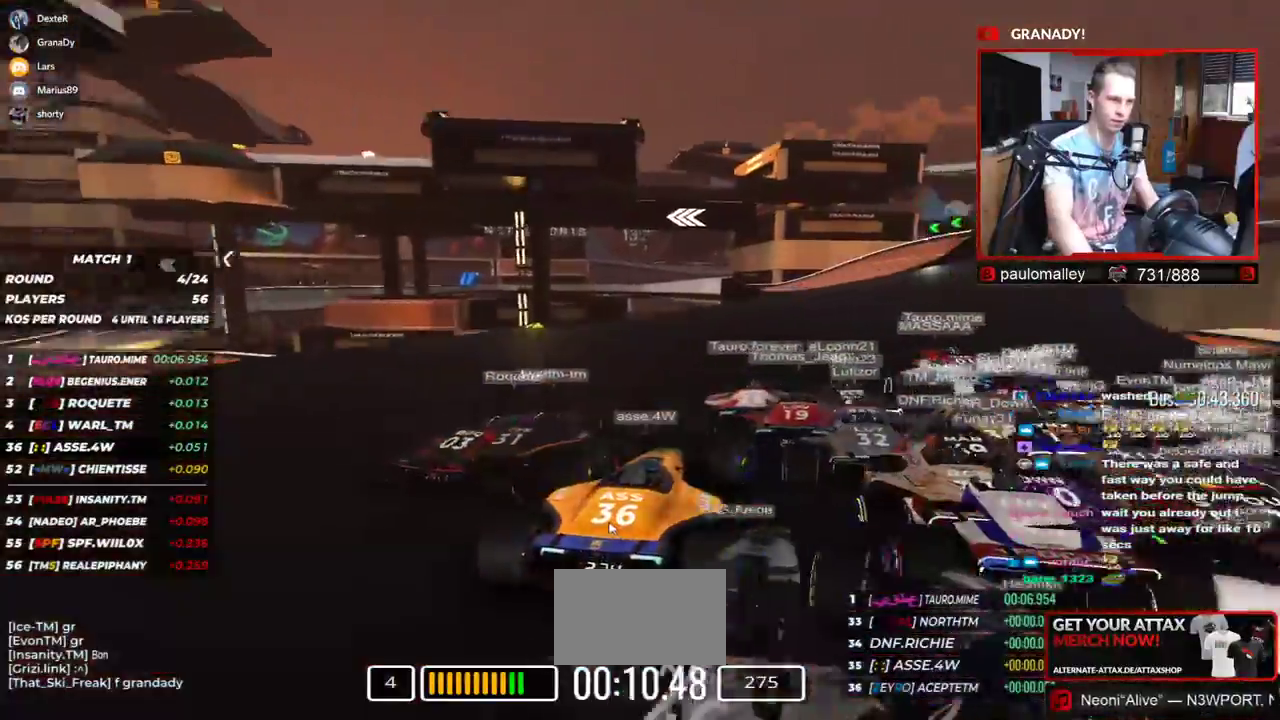
{"keys": ["left", "up"], "events": [[117, "right", "up"], [201, "left", "down"]]}